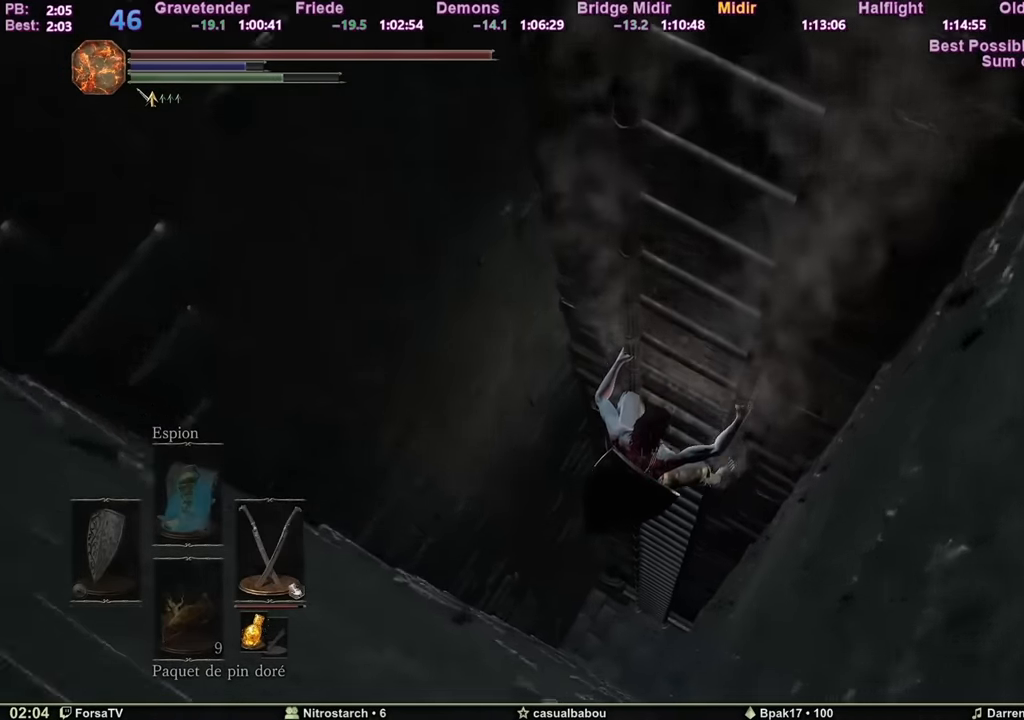
Gameplay with keyboard and mouse; each line is a JSON object with the keys and mouse buttons held at the frame after it. "events" lists presses ("down") and releases ("up") of "1", "2", "3", "4", "5", "6", "a", "c", "ctrl", "d", "e", "escape", "f", "g", "k", "l", "q", "r", "right", "s", "shift", "space", "tab", "z", "mouse_mb4" and "mouse_mb5" between this image and that frame as [ms after this image, input, new state], when the widget could be followed in between. "mouse_mb4", "mouse_mb5" = the "mb4", "mb5" buttons of the "mouse" list. No other keys are recorded. Mouse movement is not recorded. Not read: other_keys.
{"keys": ["s", "space"], "mouse": [], "events": []}
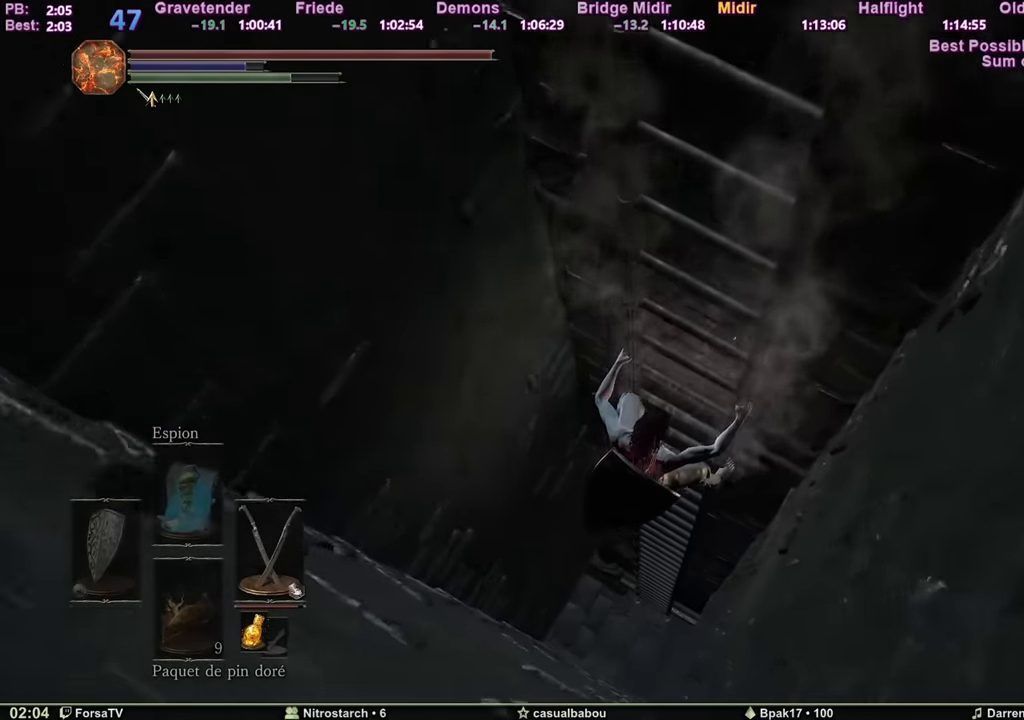
{"keys": ["s", "space"], "mouse": [], "events": []}
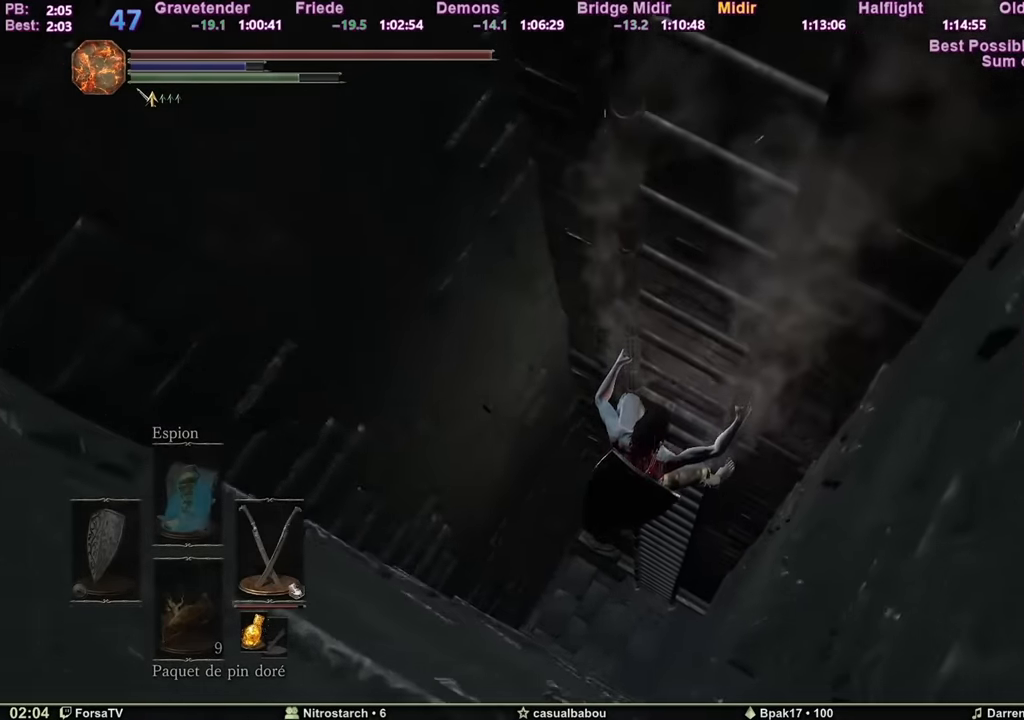
{"keys": ["s", "space"], "mouse": [], "events": []}
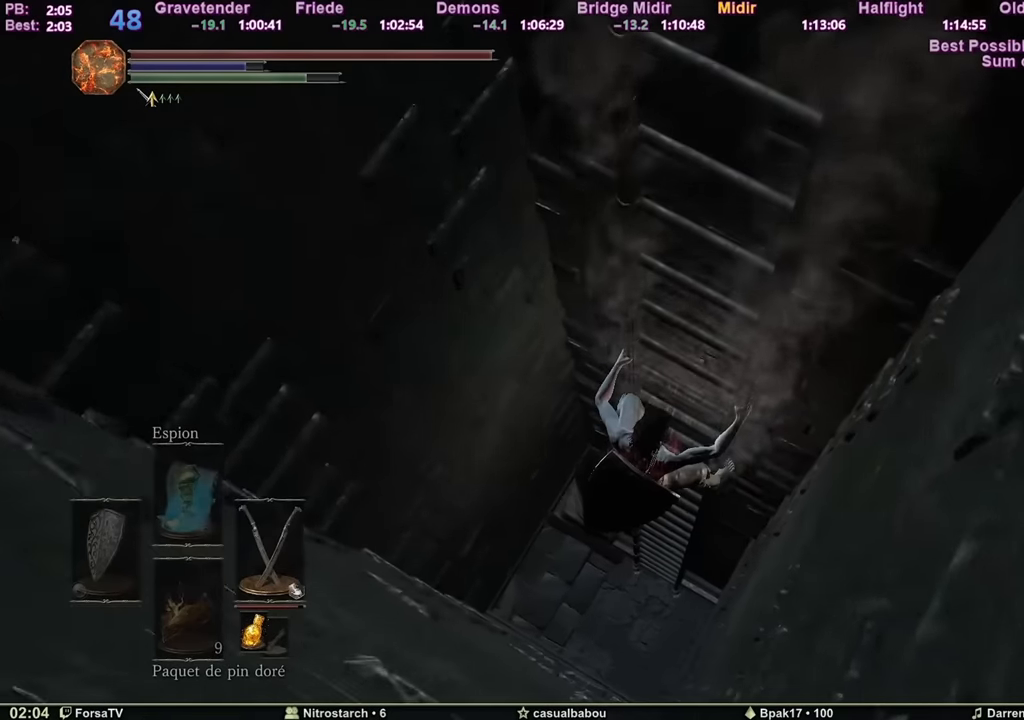
{"keys": ["s", "space"], "mouse": [], "events": []}
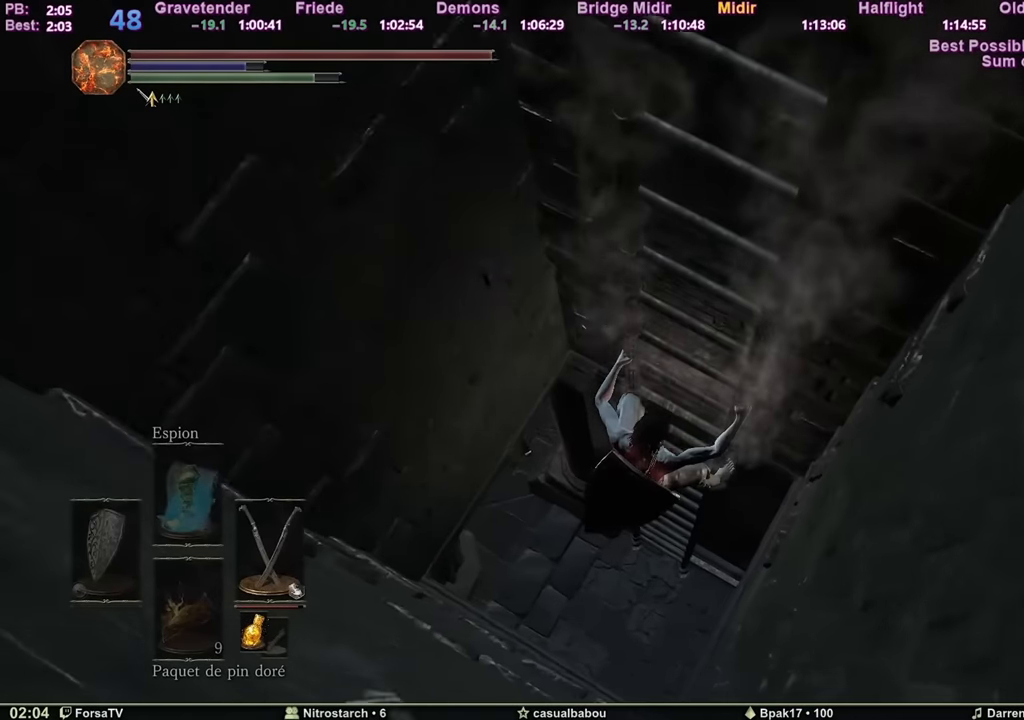
{"keys": ["s", "space"], "mouse": [], "events": []}
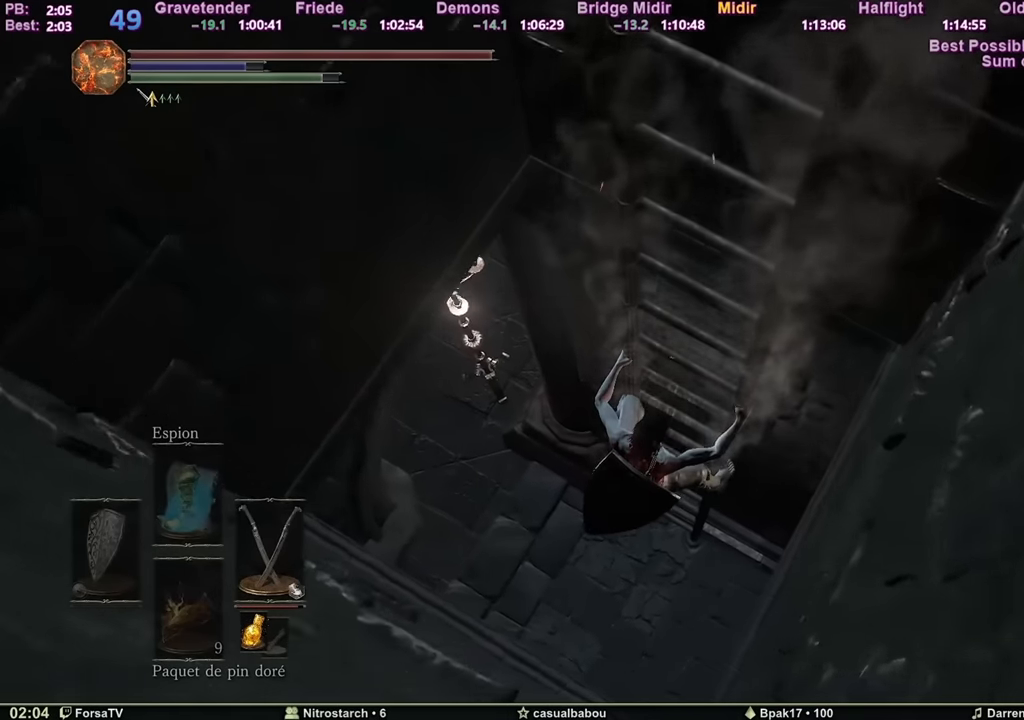
{"keys": ["s", "space"], "mouse": [], "events": []}
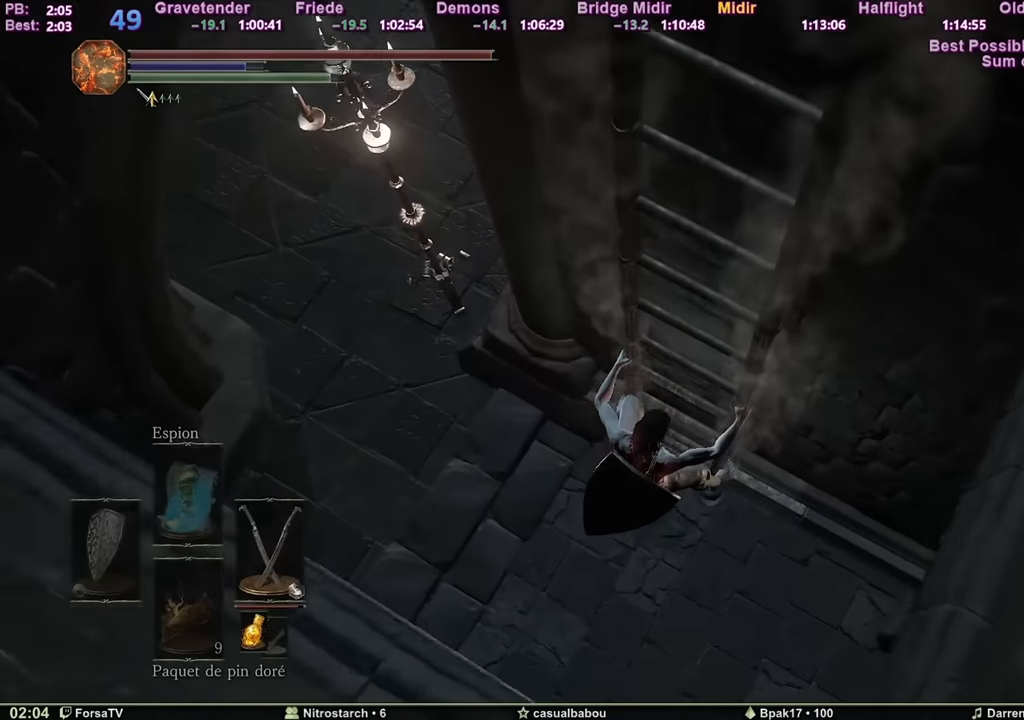
{"keys": ["q", "space", "z"], "mouse": [], "events": [[283, "z", "down"], [317, "q", "down"], [367, "s", "up"]]}
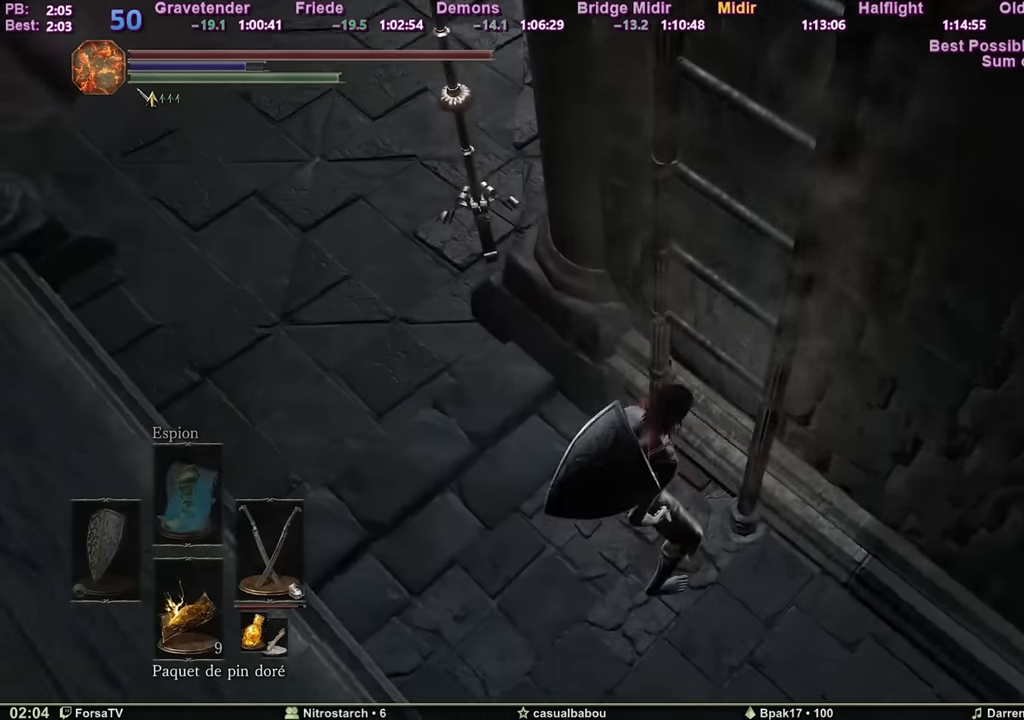
{"keys": ["q", "space", "z"], "mouse": [], "events": []}
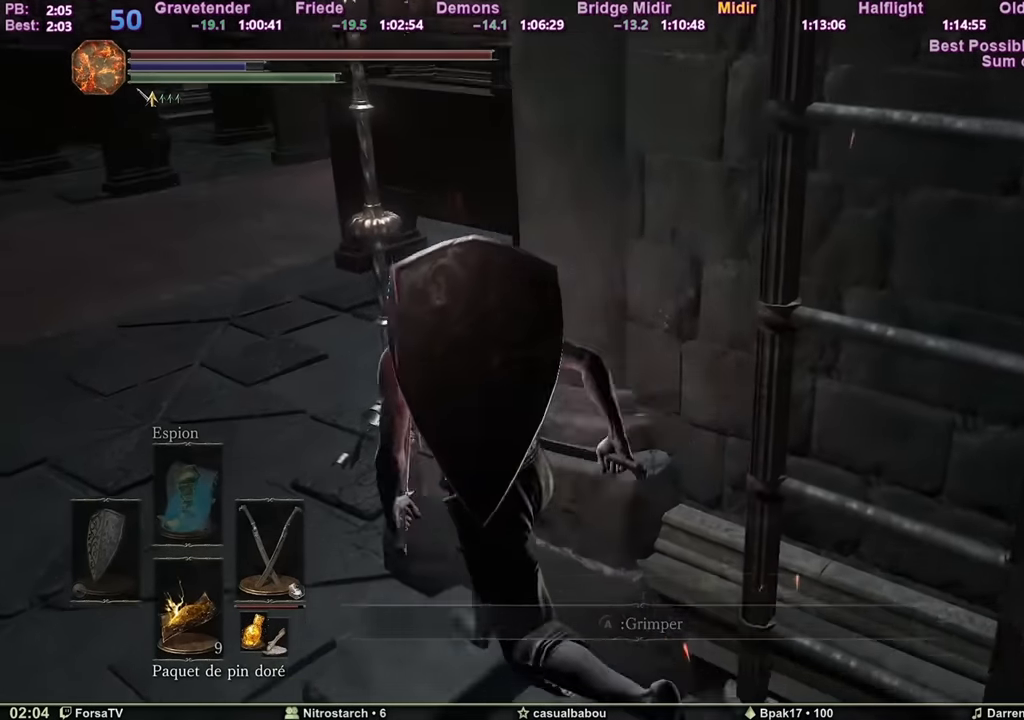
{"keys": ["space", "z"], "mouse": [], "events": [[400, "q", "up"]]}
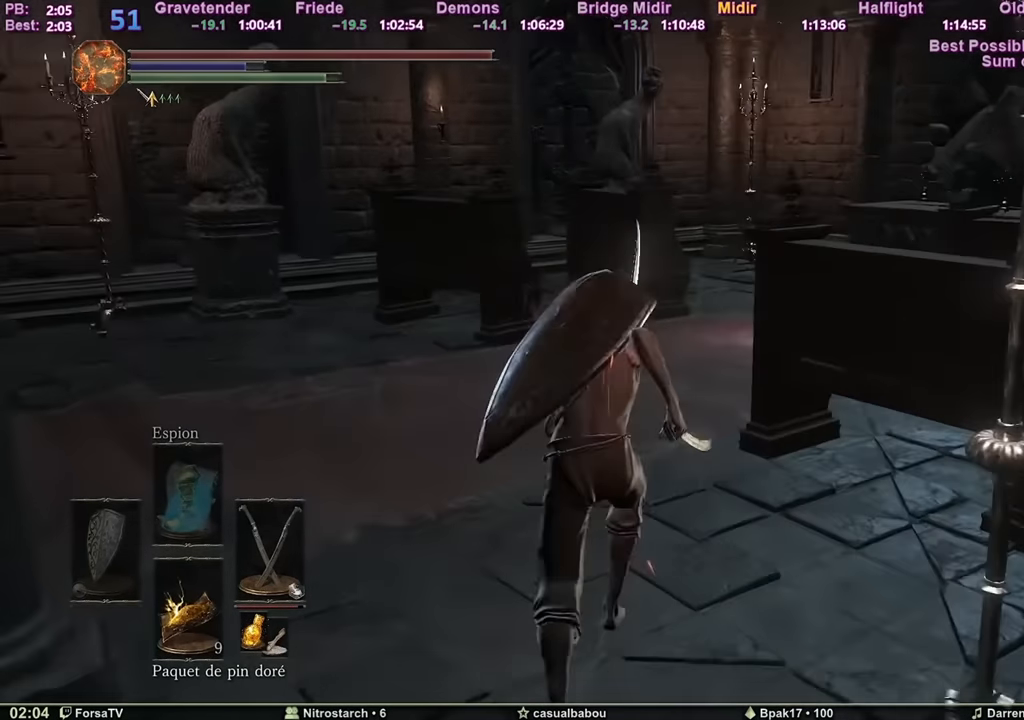
{"keys": ["space", "z"], "mouse": [], "events": []}
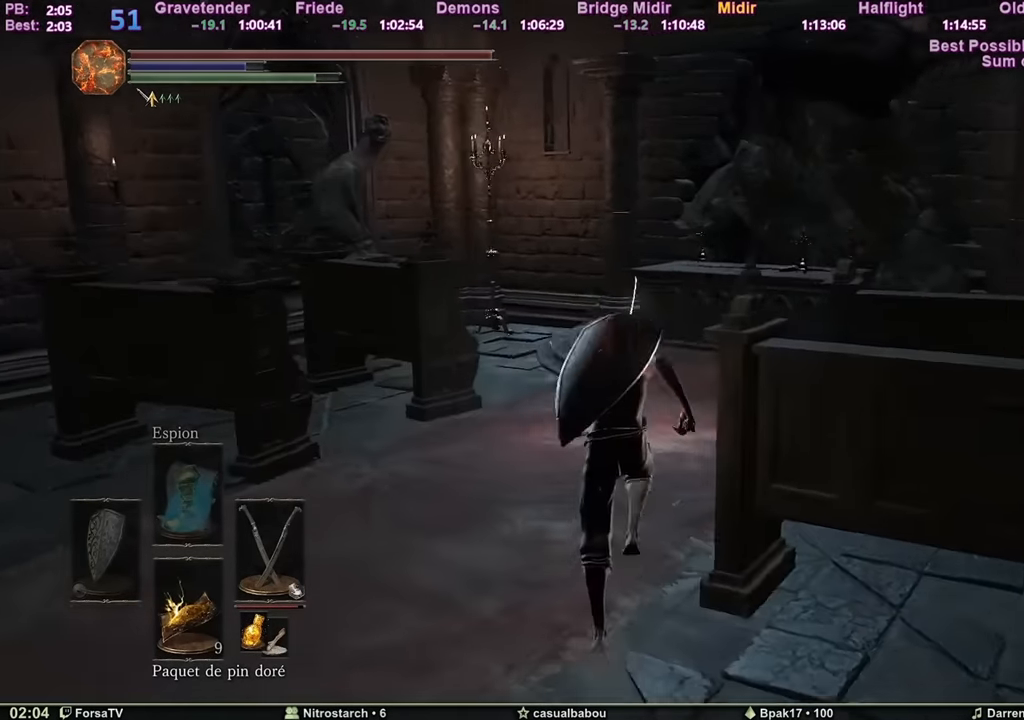
{"keys": ["space", "z"], "mouse": [], "events": []}
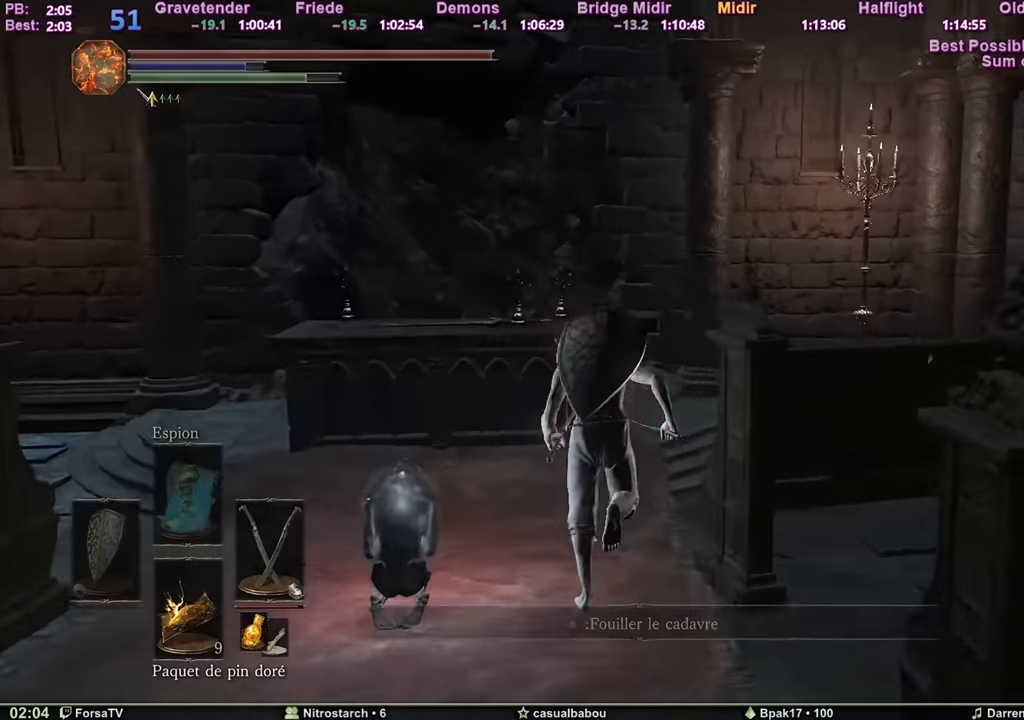
{"keys": ["space", "z"], "mouse": [], "events": []}
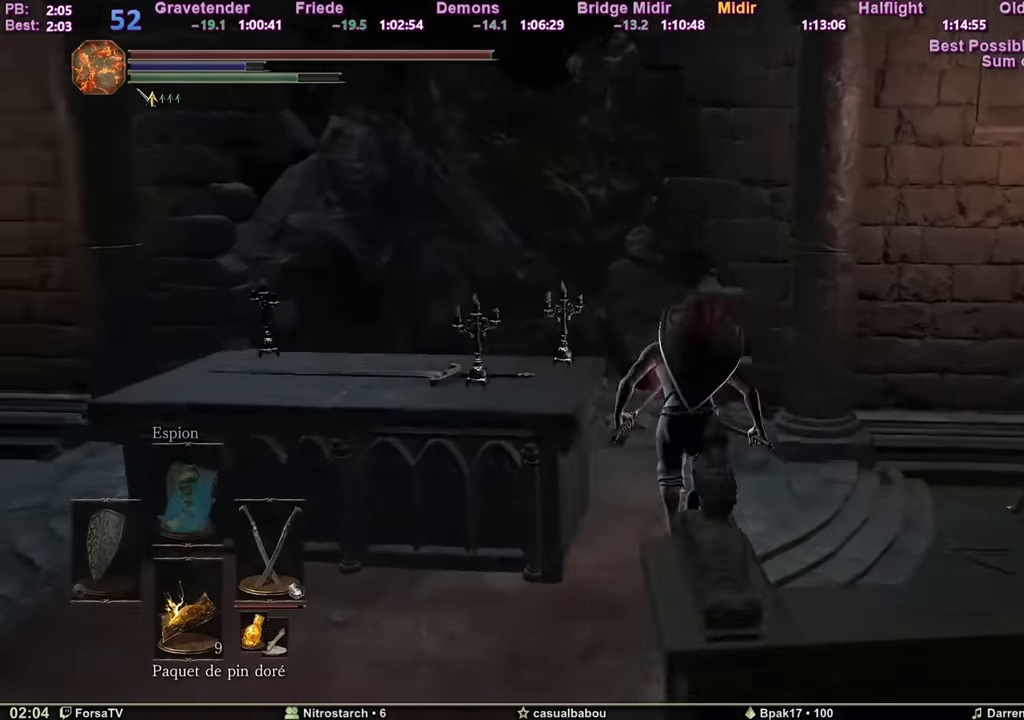
{"keys": ["space", "z"], "mouse": [], "events": []}
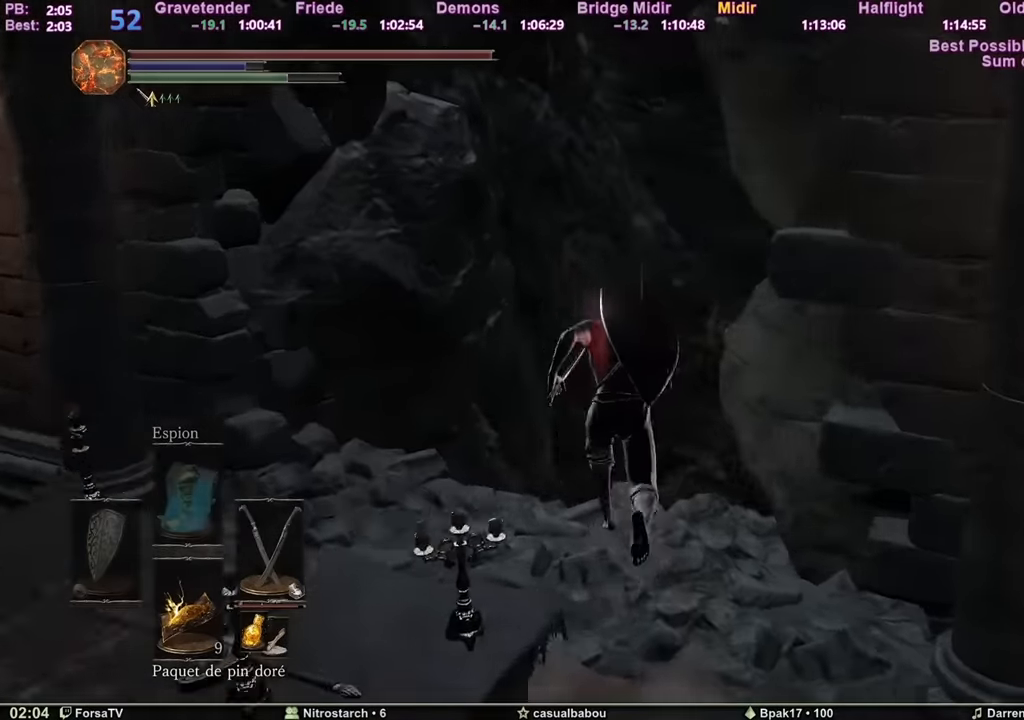
{"keys": ["space", "z"], "mouse": [], "events": []}
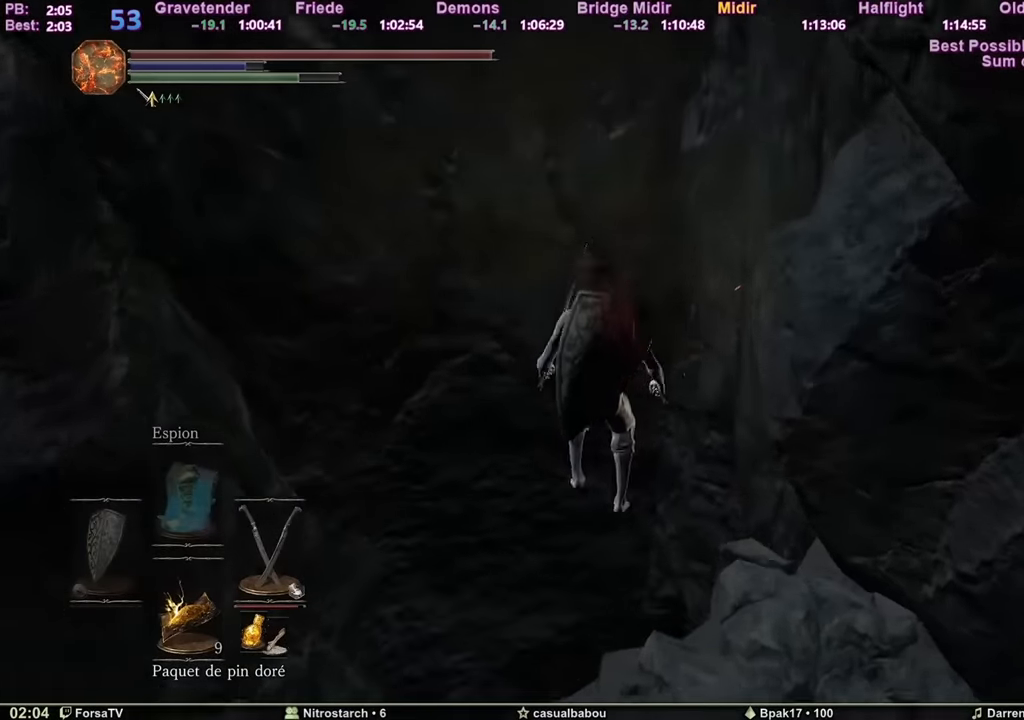
{"keys": ["z"], "mouse": [], "events": [[50, "space", "up"]]}
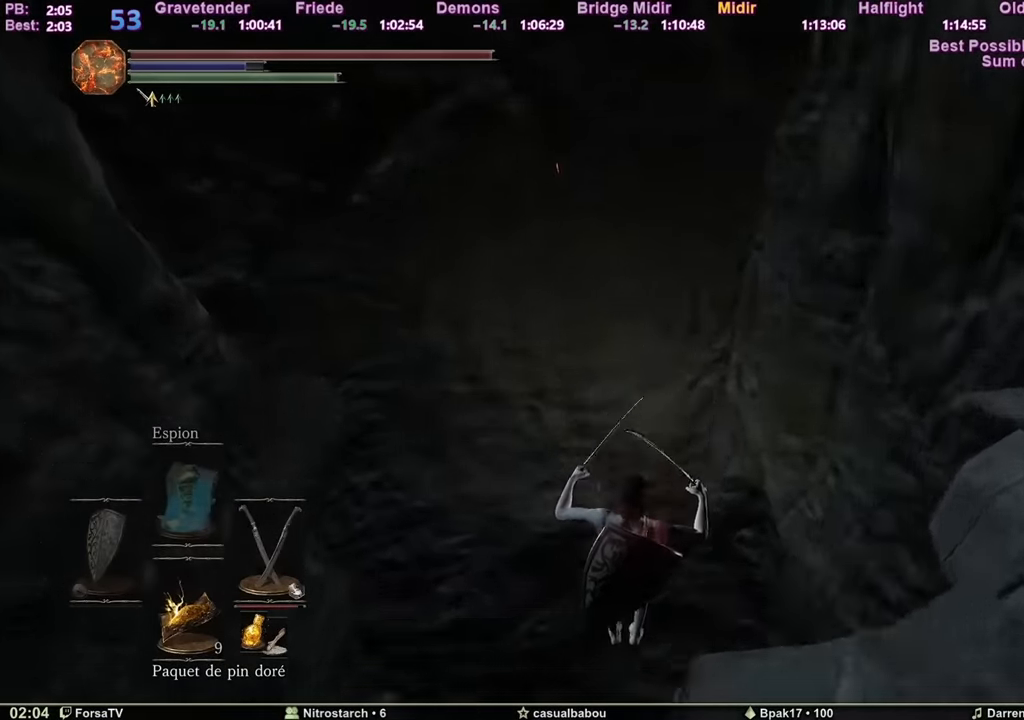
{"keys": ["z"], "mouse": [], "events": []}
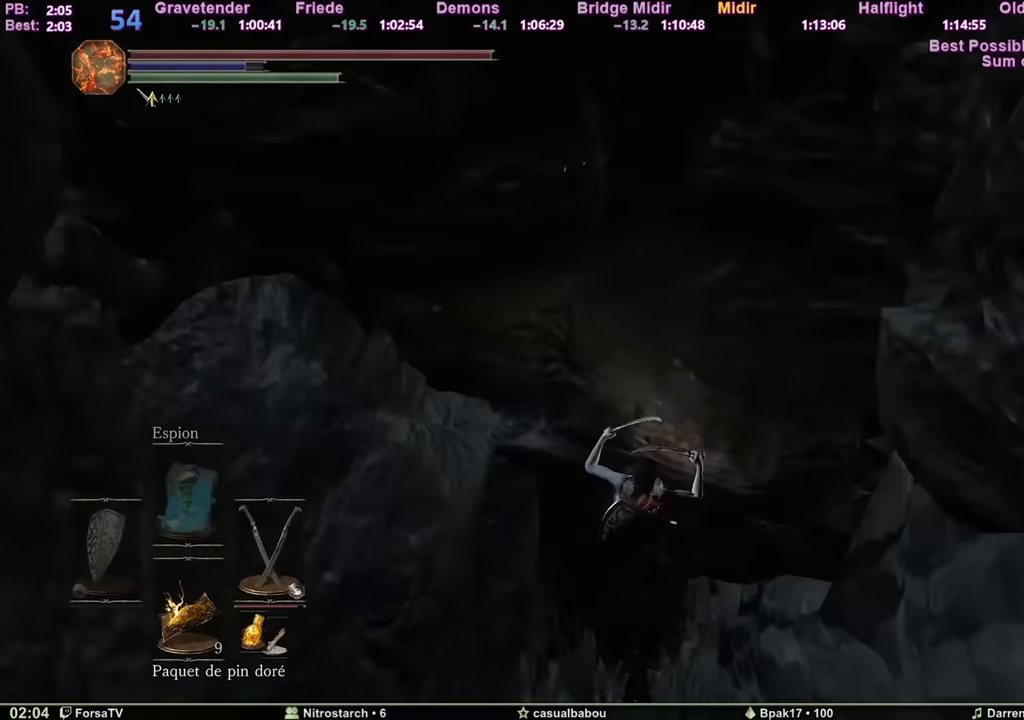
{"keys": ["z"], "mouse": [], "events": []}
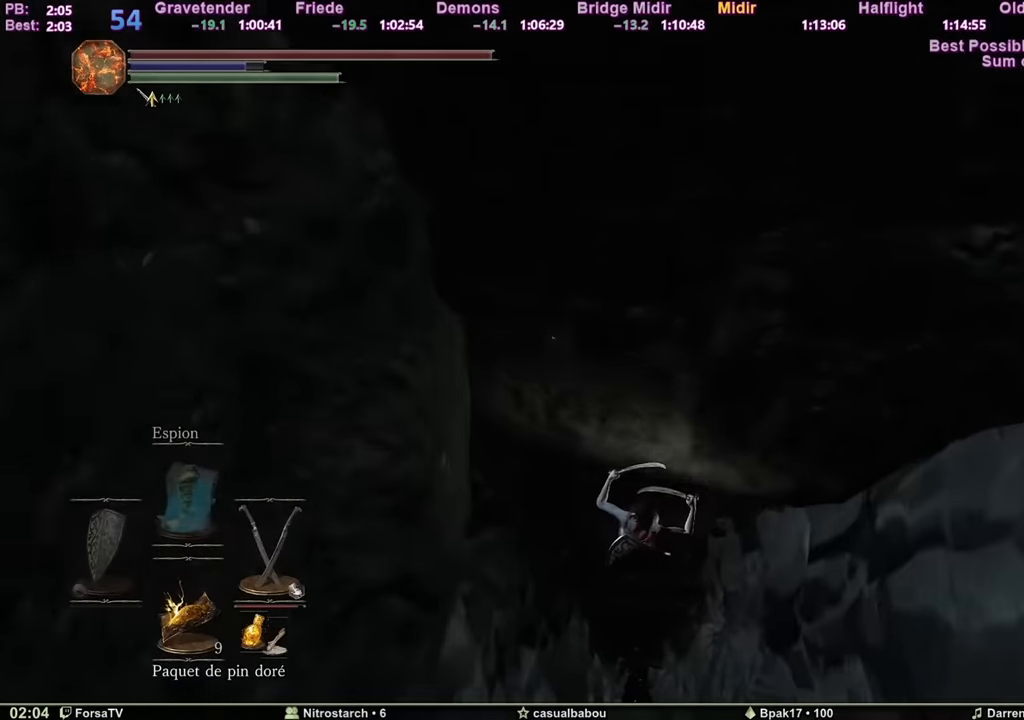
{"keys": ["z"], "mouse": [], "events": []}
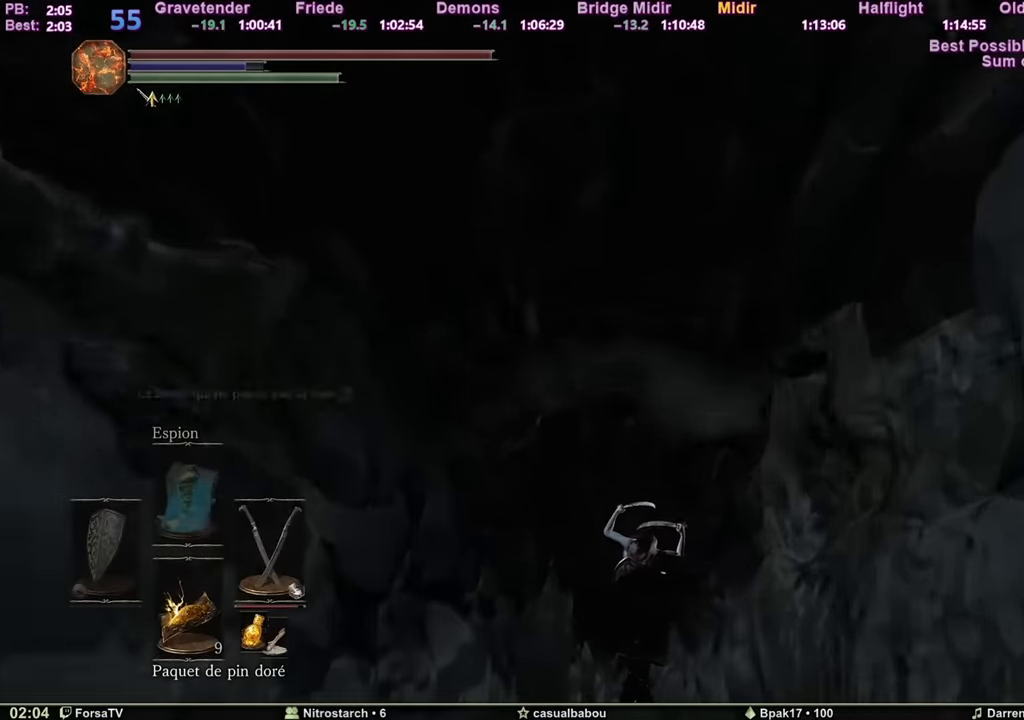
{"keys": ["z"], "mouse": [], "events": []}
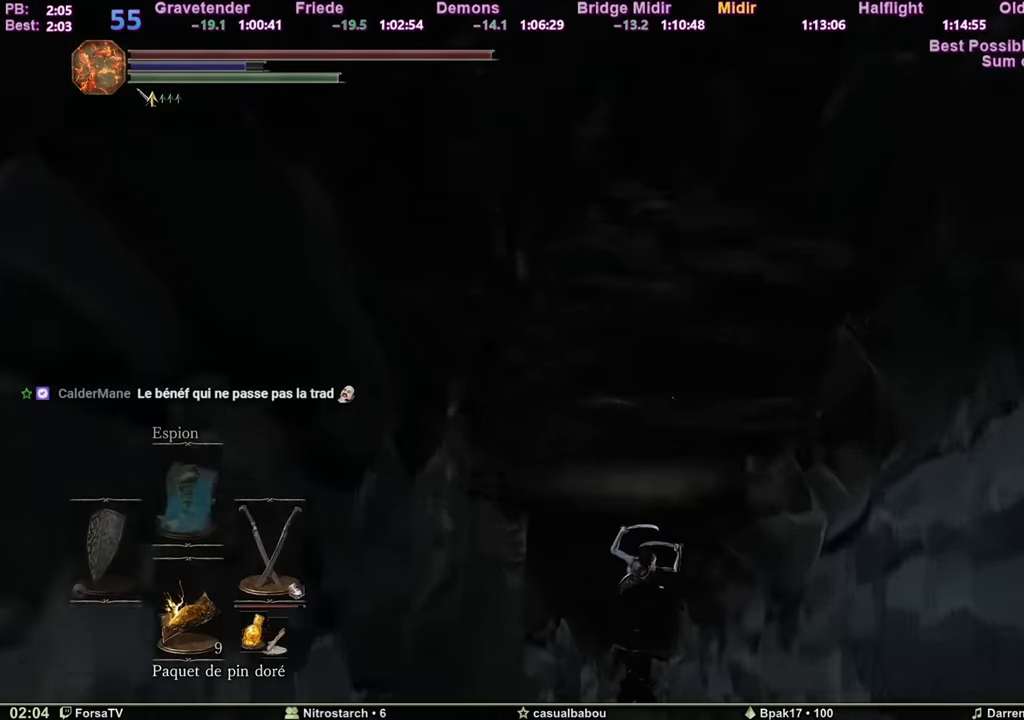
{"keys": ["z"], "mouse": [], "events": []}
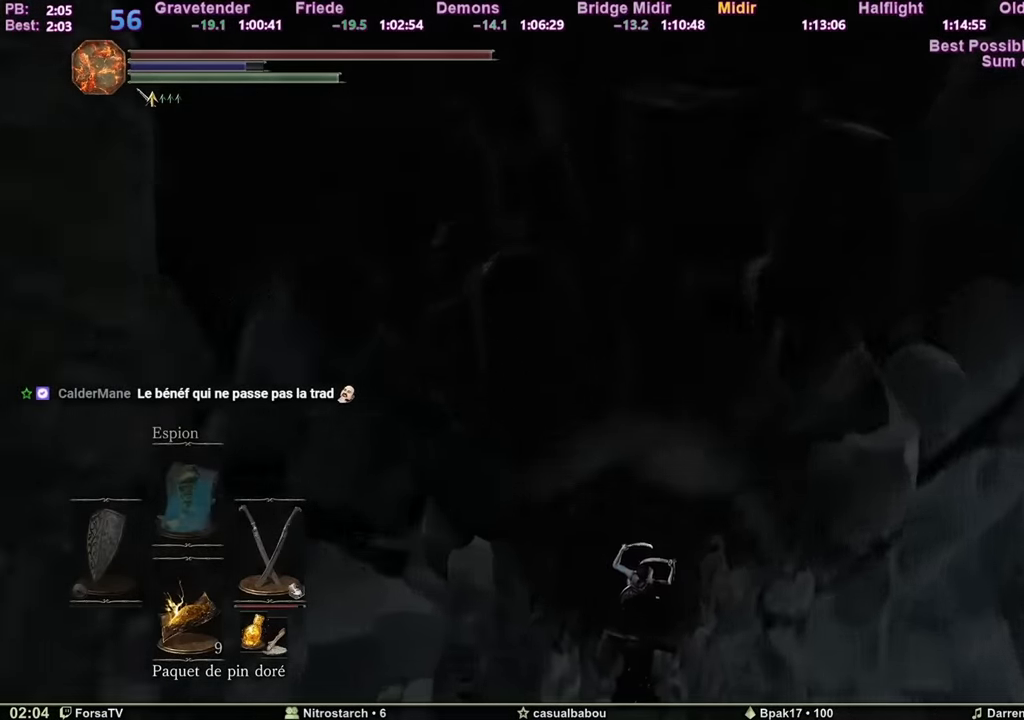
{"keys": ["z"], "mouse": [], "events": []}
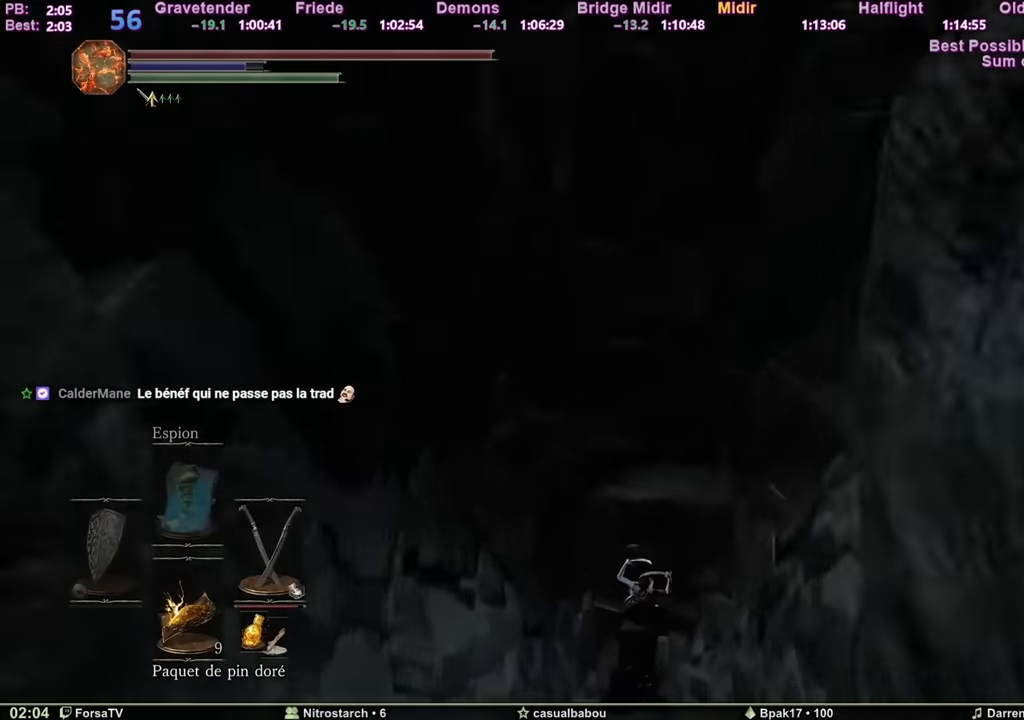
{"keys": ["z"], "mouse": [], "events": []}
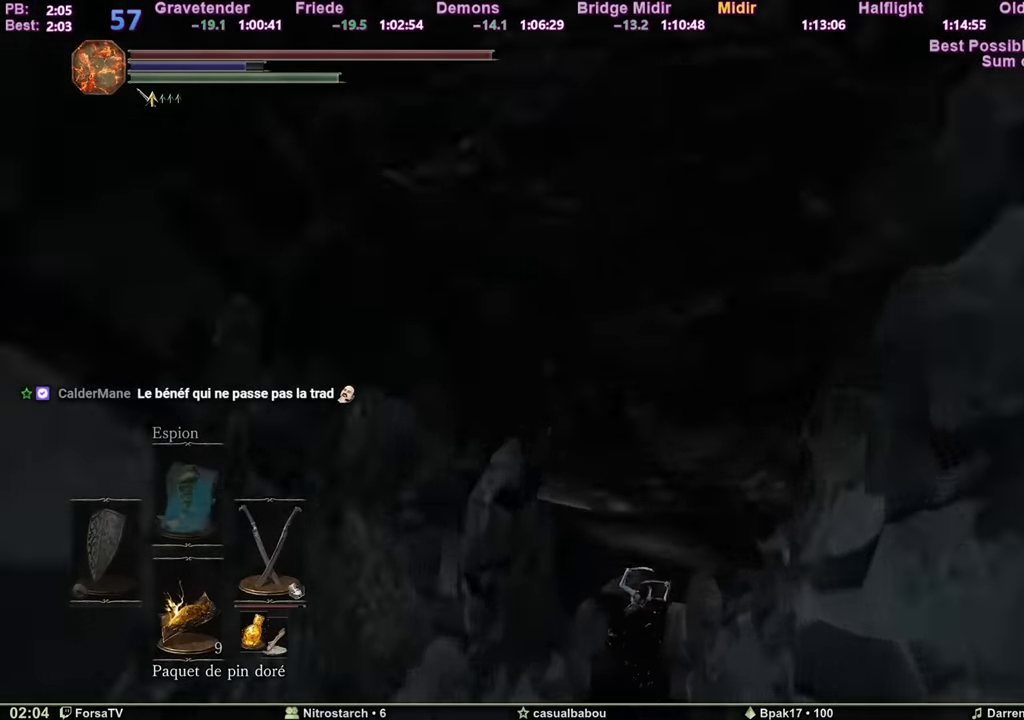
{"keys": ["z"], "mouse": [], "events": []}
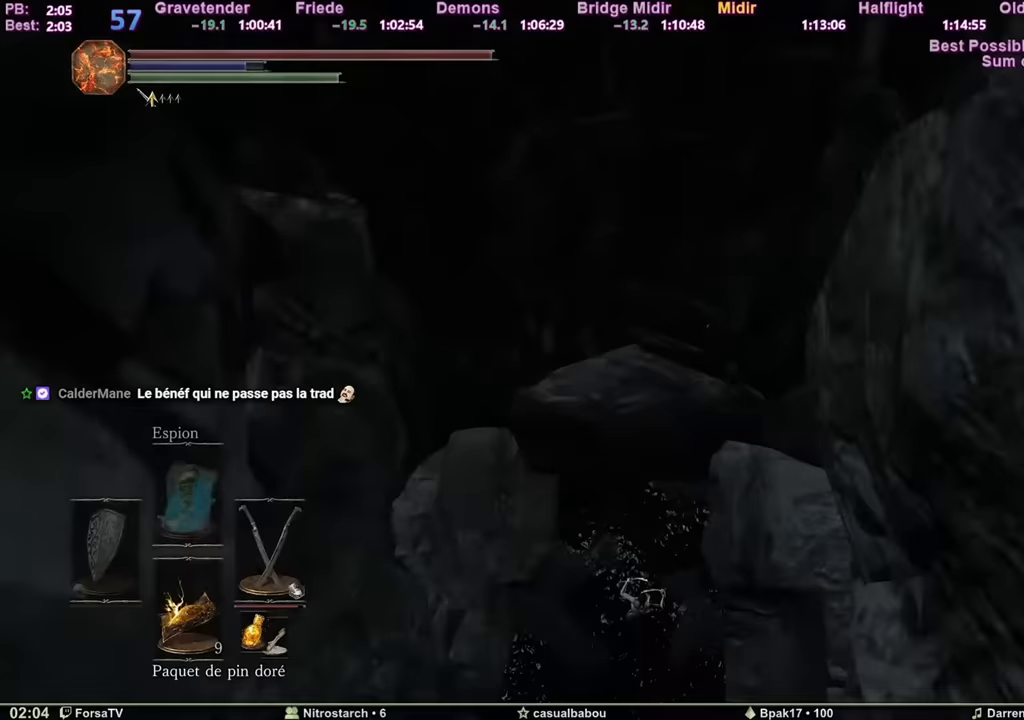
{"keys": ["z"], "mouse": [], "events": []}
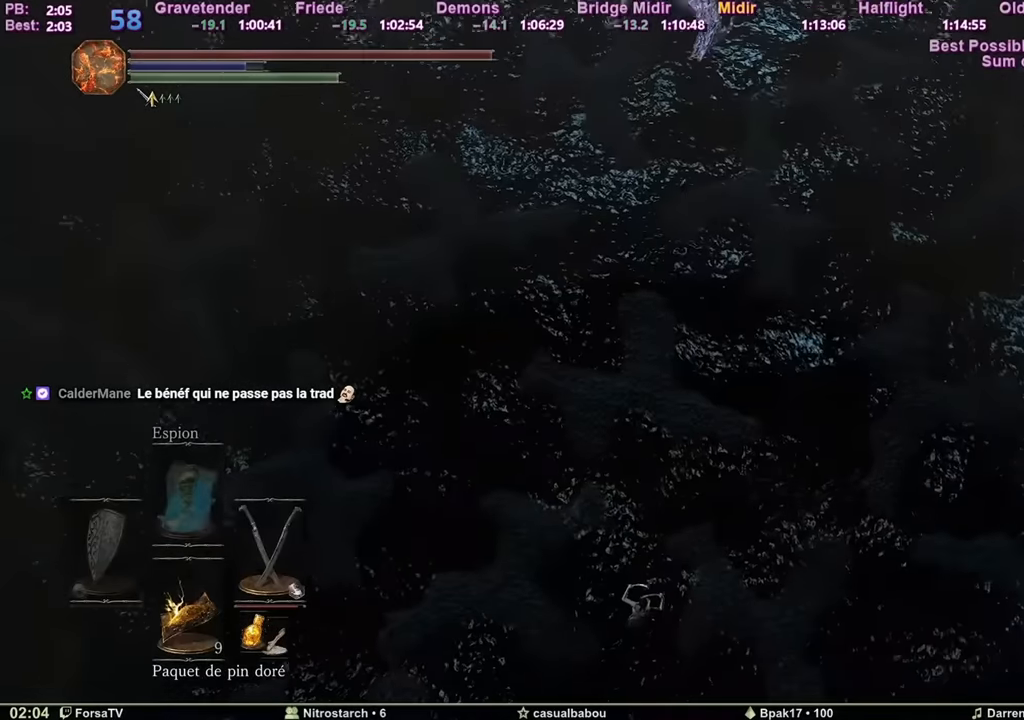
{"keys": ["z"], "mouse": [], "events": [[367, "space", "down"], [400, "space", "up"]]}
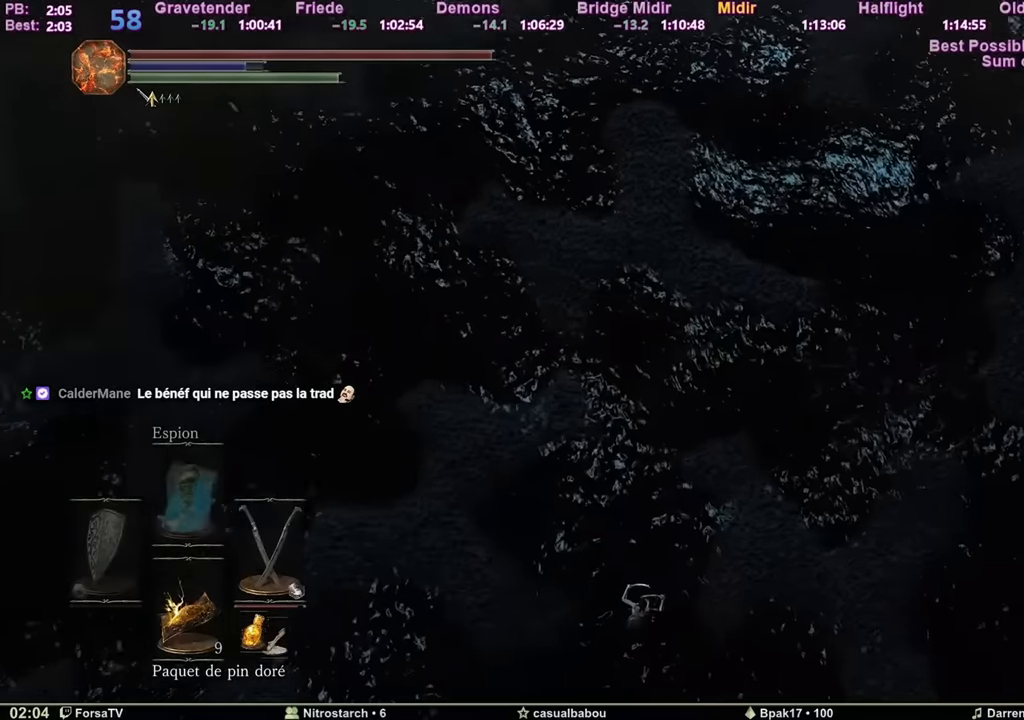
{"keys": ["z"], "mouse": [], "events": [[17, "space", "down"], [100, "space", "up"], [150, "space", "down"], [200, "space", "up"], [234, "space", "down"], [367, "space", "up"], [434, "space", "down"], [484, "space", "up"]]}
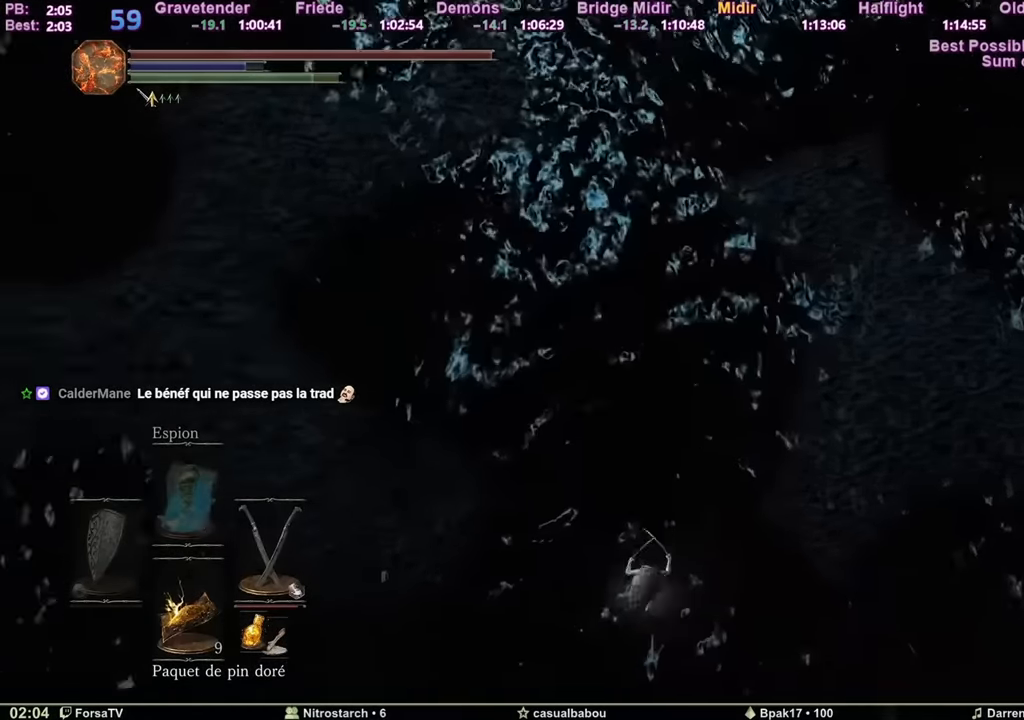
{"keys": ["space", "z"], "mouse": [], "events": [[33, "space", "down"], [66, "space", "up"], [116, "space", "down"]]}
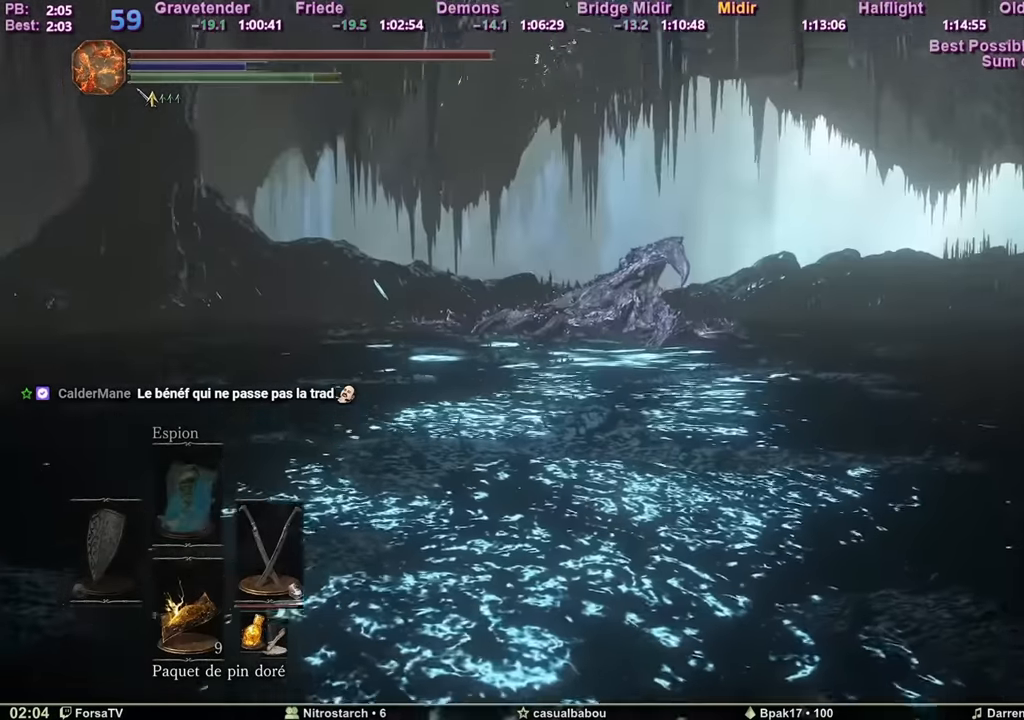
{"keys": ["e", "escape", "space", "z"], "mouse": [], "events": [[367, "escape", "down"], [450, "e", "down"]]}
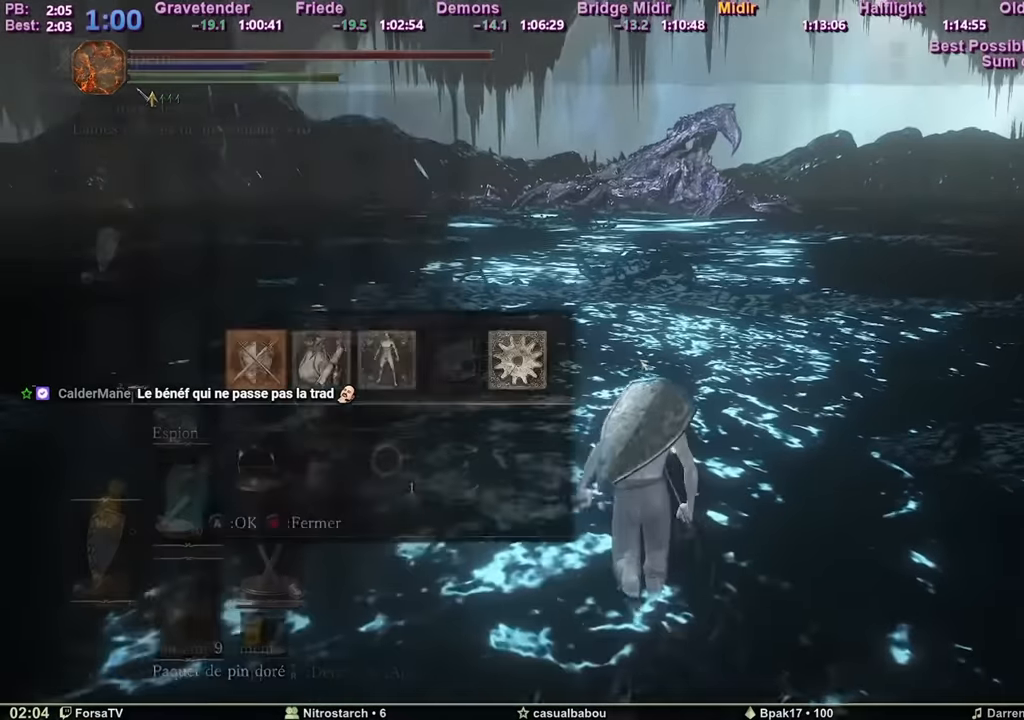
{"keys": ["e", "space", "z"], "mouse": [], "events": [[33, "escape", "up"], [83, "e", "up"], [267, "2", "down"], [300, "2", "up"], [350, "2", "down"], [450, "2", "up"], [500, "e", "down"]]}